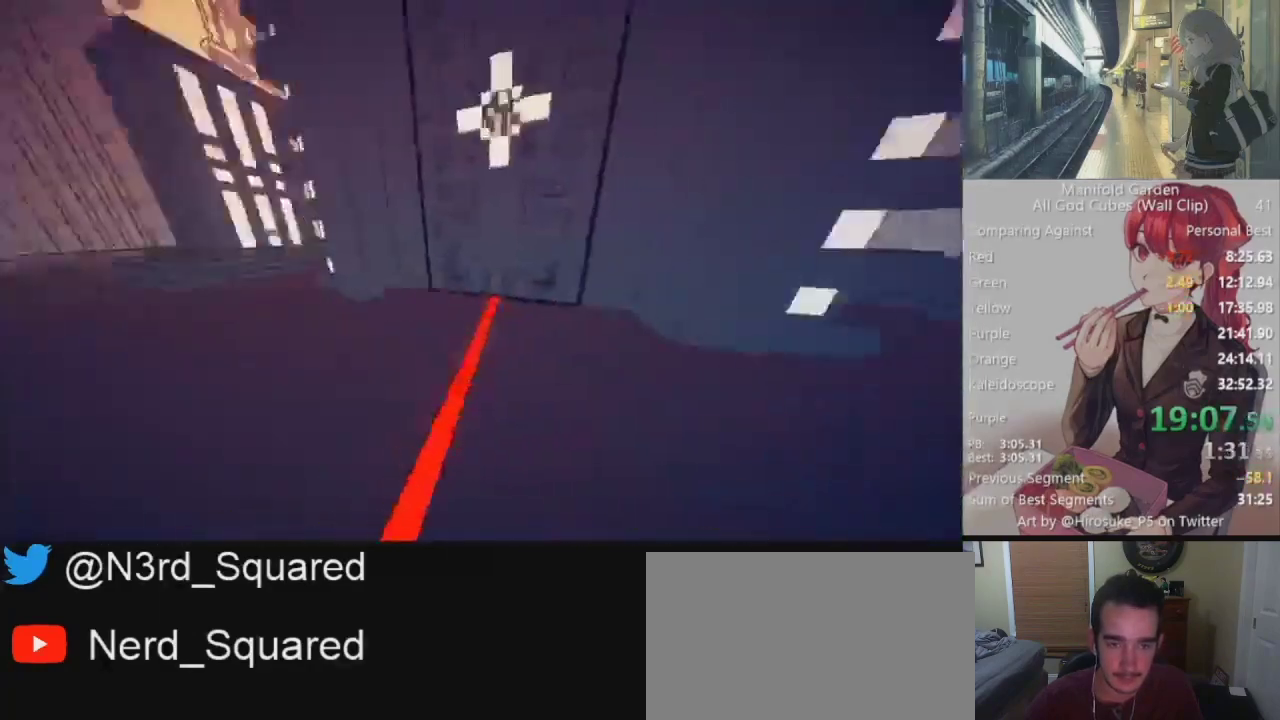
Gameplay with keyboard and mouse; each line is a JSON object with the keys and mouse buttons held at the frame after it. "events" lists presses ("down") and releases ("up") of "1", "2", "3", "4", "5", "a", "alt", "c", "caps_lock", "ctrl", "d", "e", "f", "g", "q", "r", "s", "shift", "space", "t", "tab", "v", "w", "x", "z", "mouse_left", "mouse_wheel" and "mouse_right" between this image and that frame as [ms after this image, input, new state], when the widget could be followed in between. "mouse_left", "mouse_wheel", "mouse_right" = the "left", "wheel", "right" buttons of the "mouse" list. No other keys are recorded. "wheel" means that the mouse wheel is clicked or scrolled. Not read: mouse_move.
{"keys": ["shift"], "mouse": [], "events": [[300, "mouse_right", "down"], [300, "w", "up"], [400, "mouse_right", "up"]]}
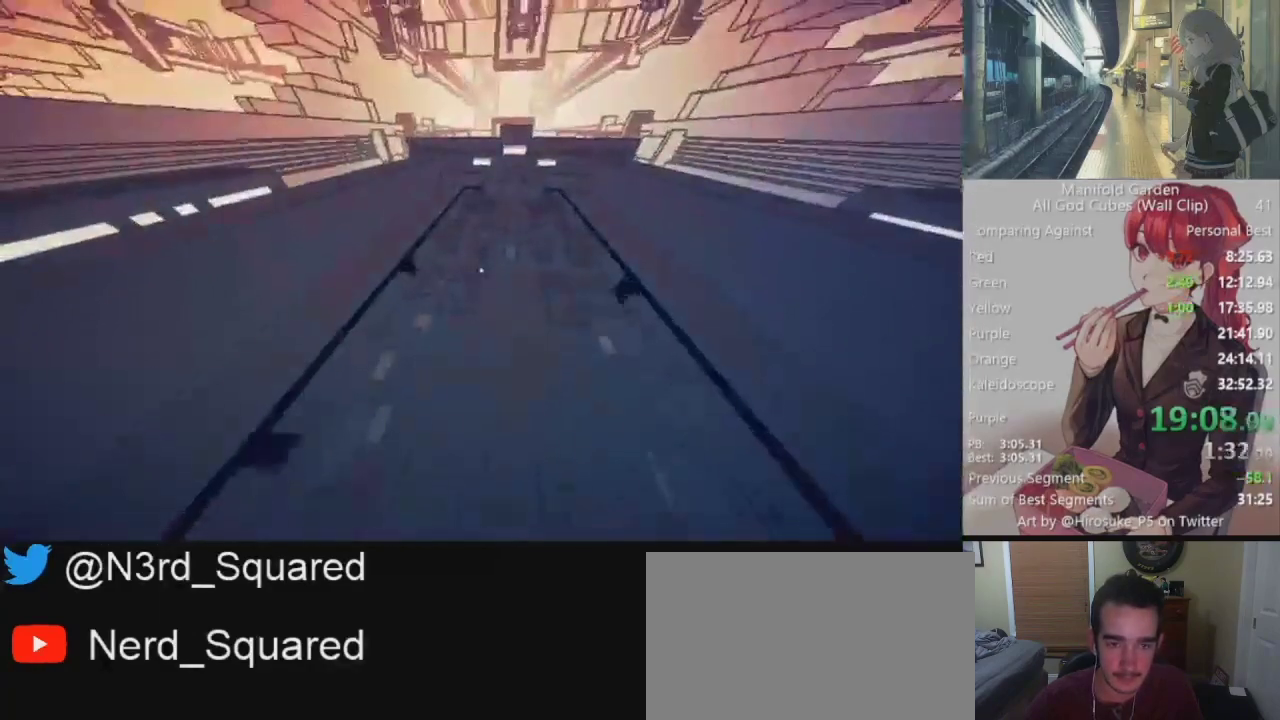
{"keys": ["shift"], "mouse": [], "events": []}
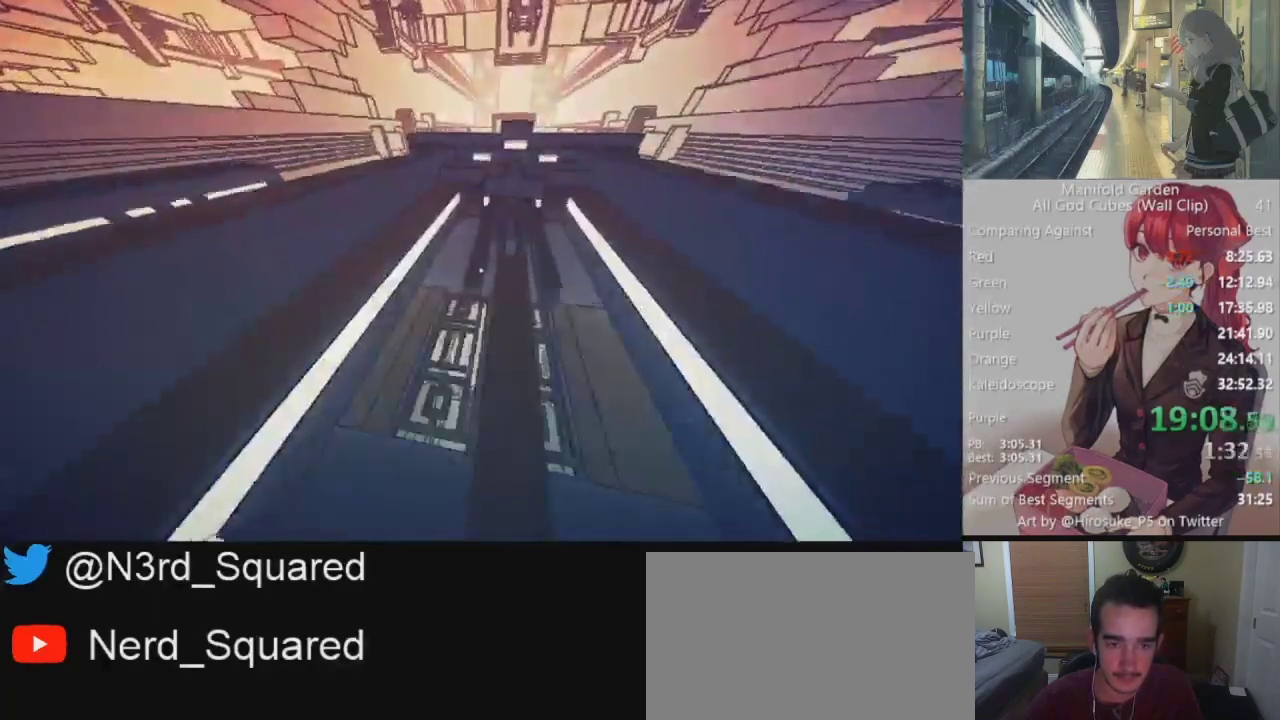
{"keys": ["d", "shift"], "mouse": [], "events": [[467, "d", "down"]]}
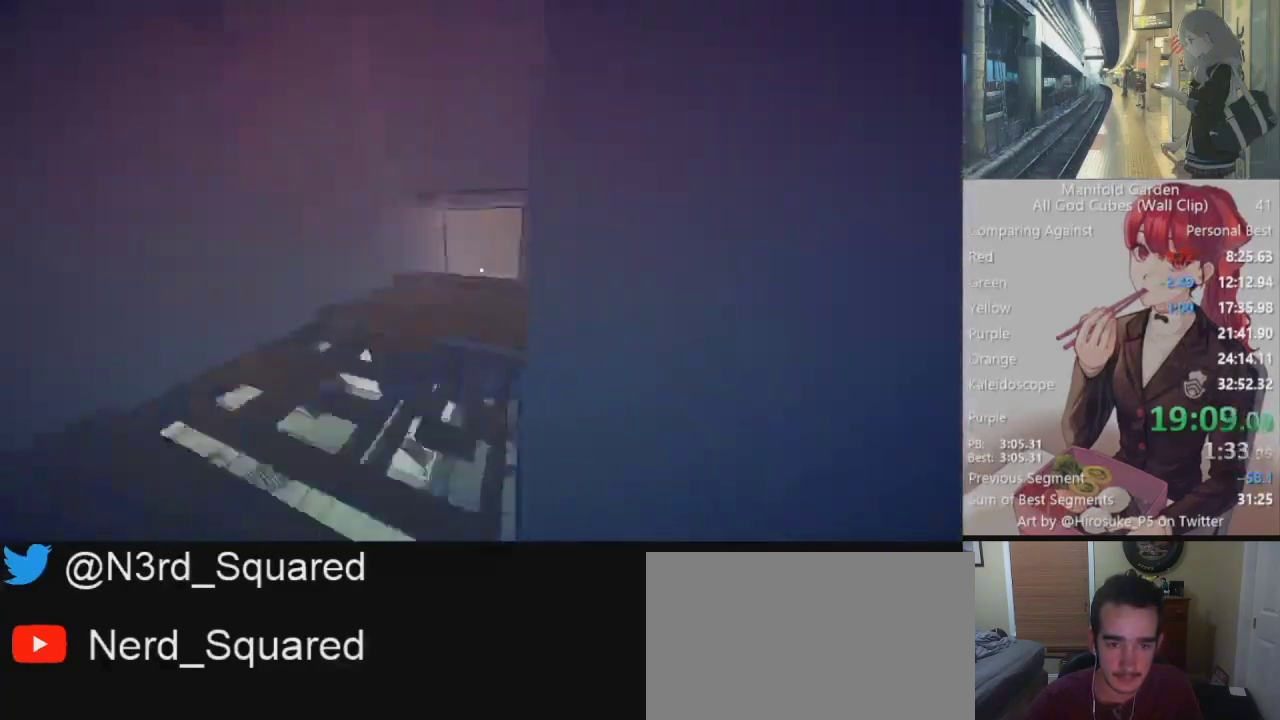
{"keys": ["shift", "w"], "mouse": [], "events": [[67, "w", "down"], [150, "d", "up"], [300, "mouse_right", "down"], [383, "mouse_right", "up"]]}
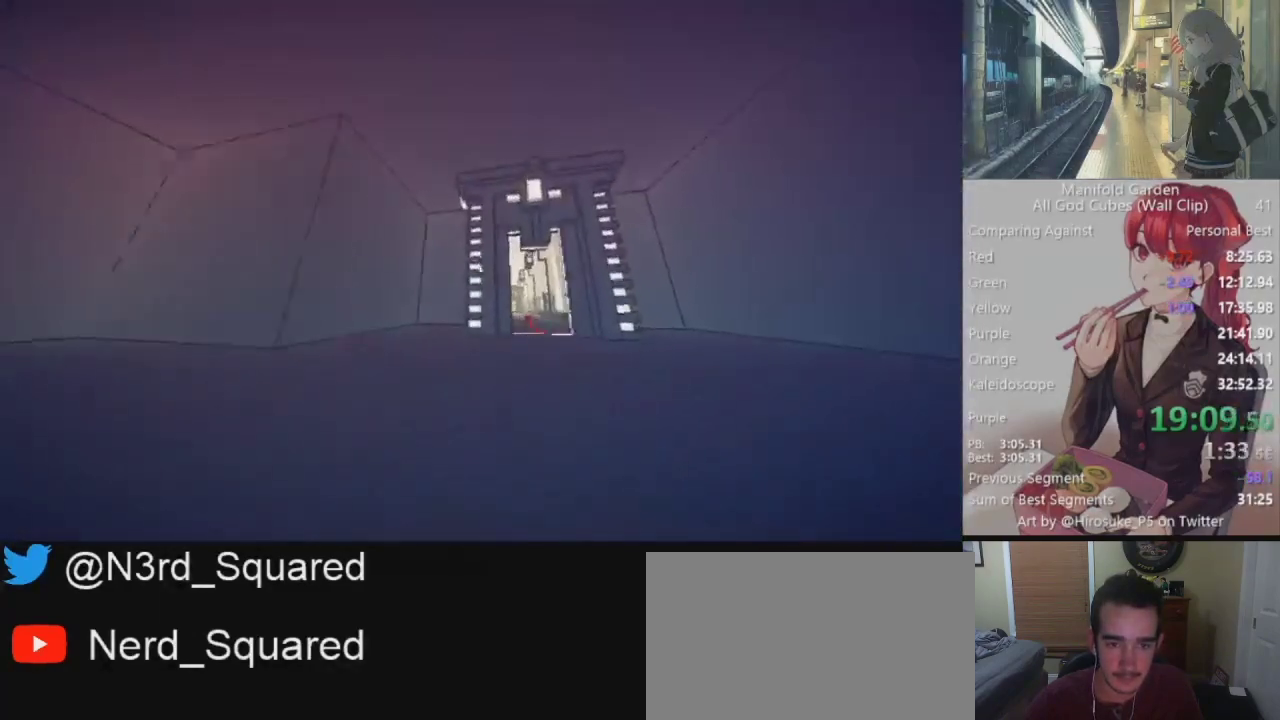
{"keys": ["shift", "w"], "mouse": [], "events": [[83, "d", "down"], [217, "d", "up"], [367, "d", "down"], [500, "d", "up"]]}
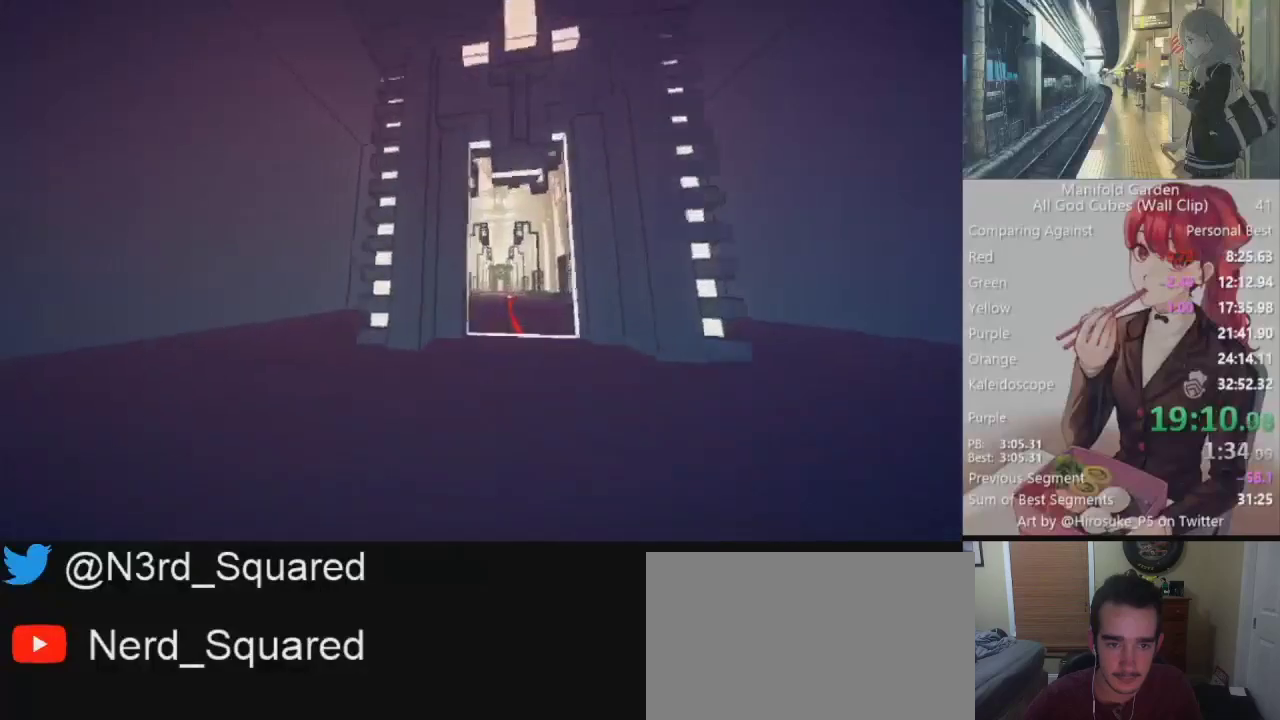
{"keys": ["shift"], "mouse": [], "events": [[100, "d", "down"], [383, "d", "up"], [467, "w", "up"]]}
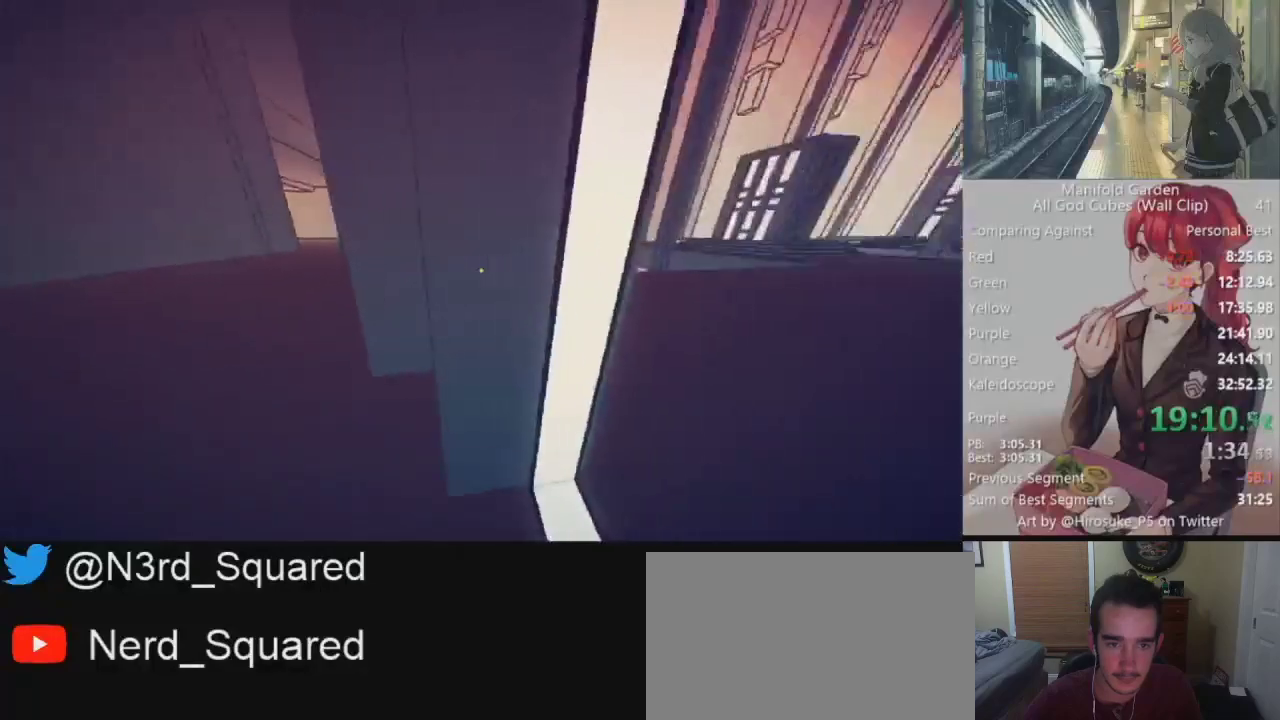
{"keys": ["shift", "w"], "mouse": [], "events": [[17, "mouse_right", "down"], [117, "a", "down"], [117, "mouse_right", "up"], [117, "w", "down"], [350, "a", "up"]]}
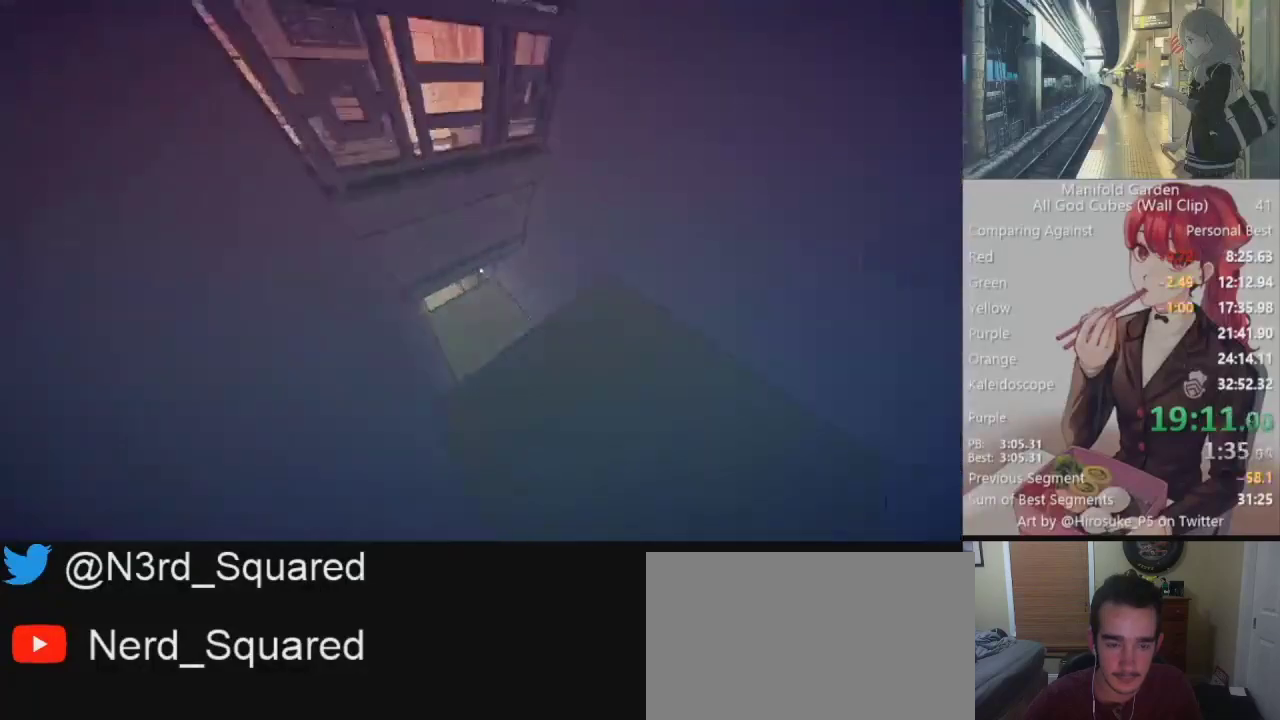
{"keys": ["shift", "w"], "mouse": [], "events": []}
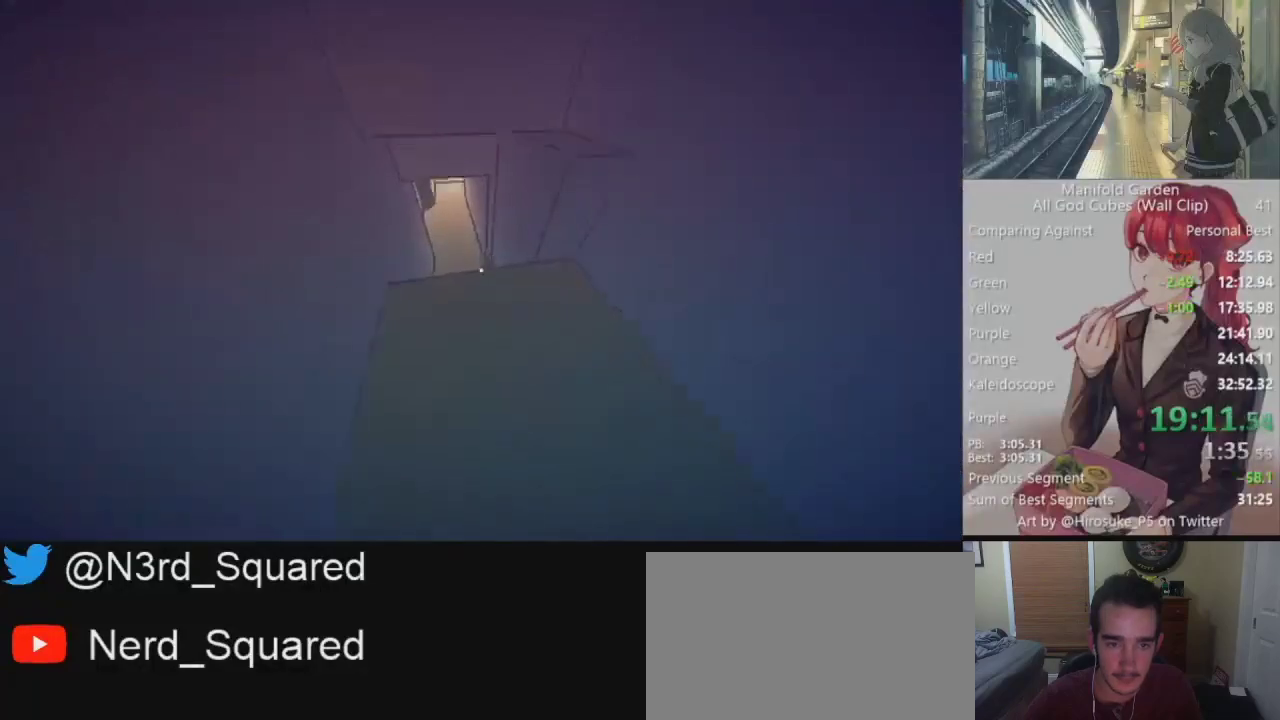
{"keys": ["shift", "w"], "mouse": [], "events": []}
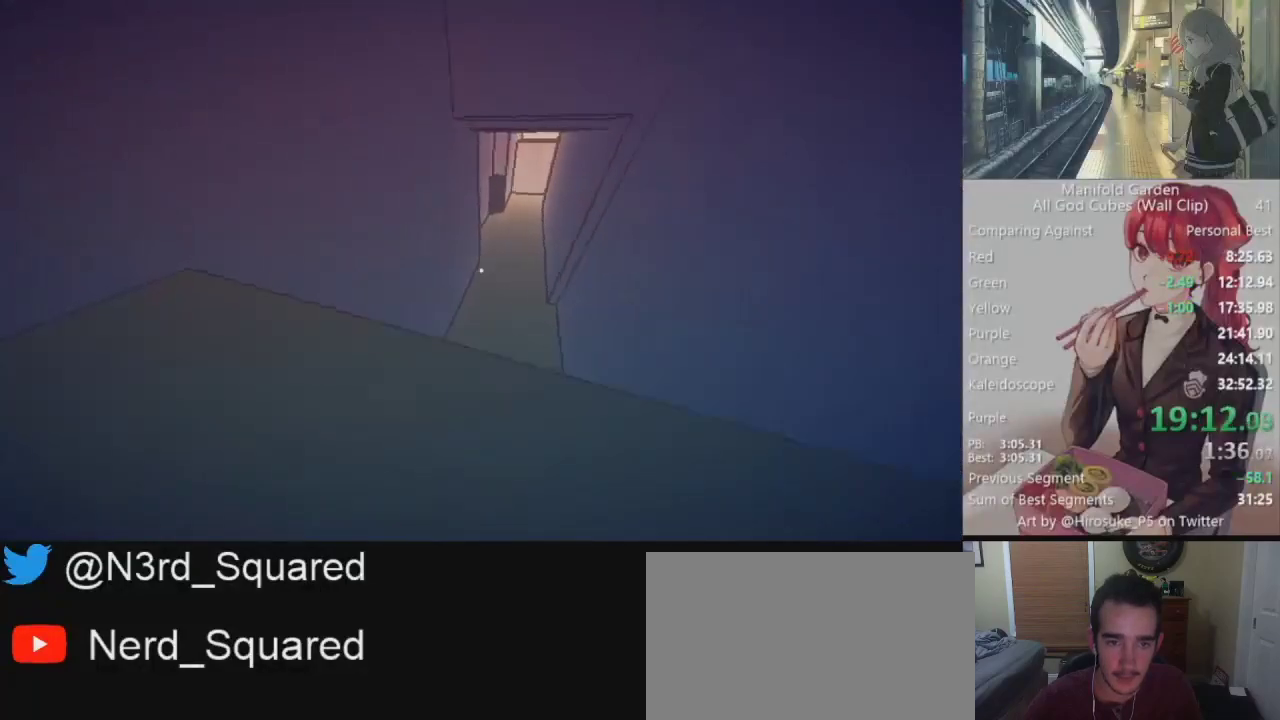
{"keys": ["a", "shift", "w"], "mouse": [], "events": [[433, "a", "down"]]}
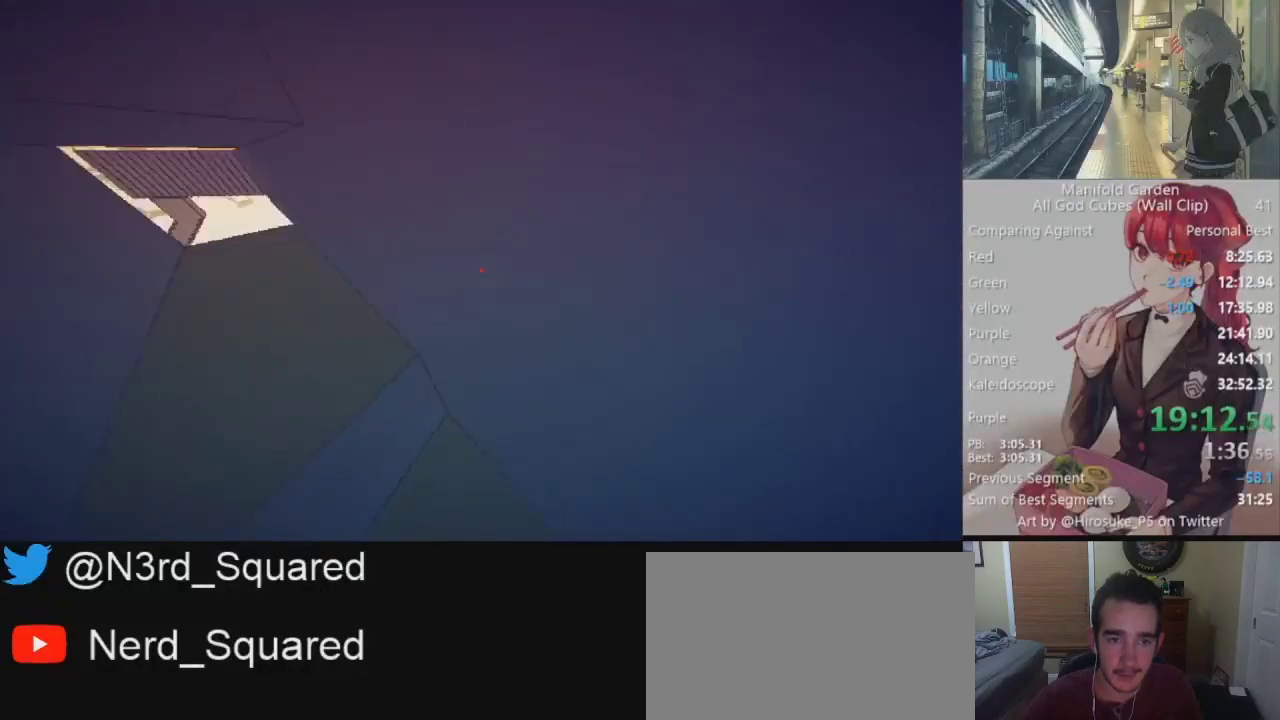
{"keys": ["shift", "w"], "mouse": [], "events": [[33, "mouse_right", "down"], [83, "mouse_right", "up"], [167, "a", "up"]]}
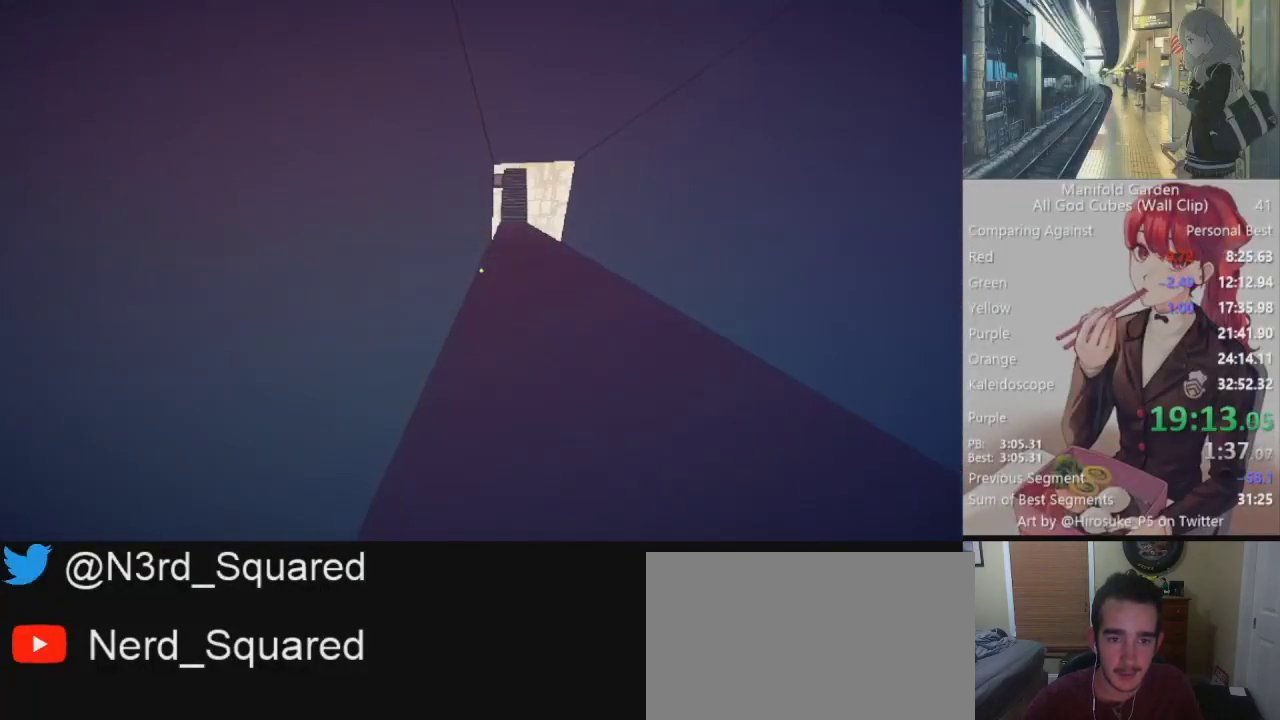
{"keys": ["shift", "w"], "mouse": [], "events": []}
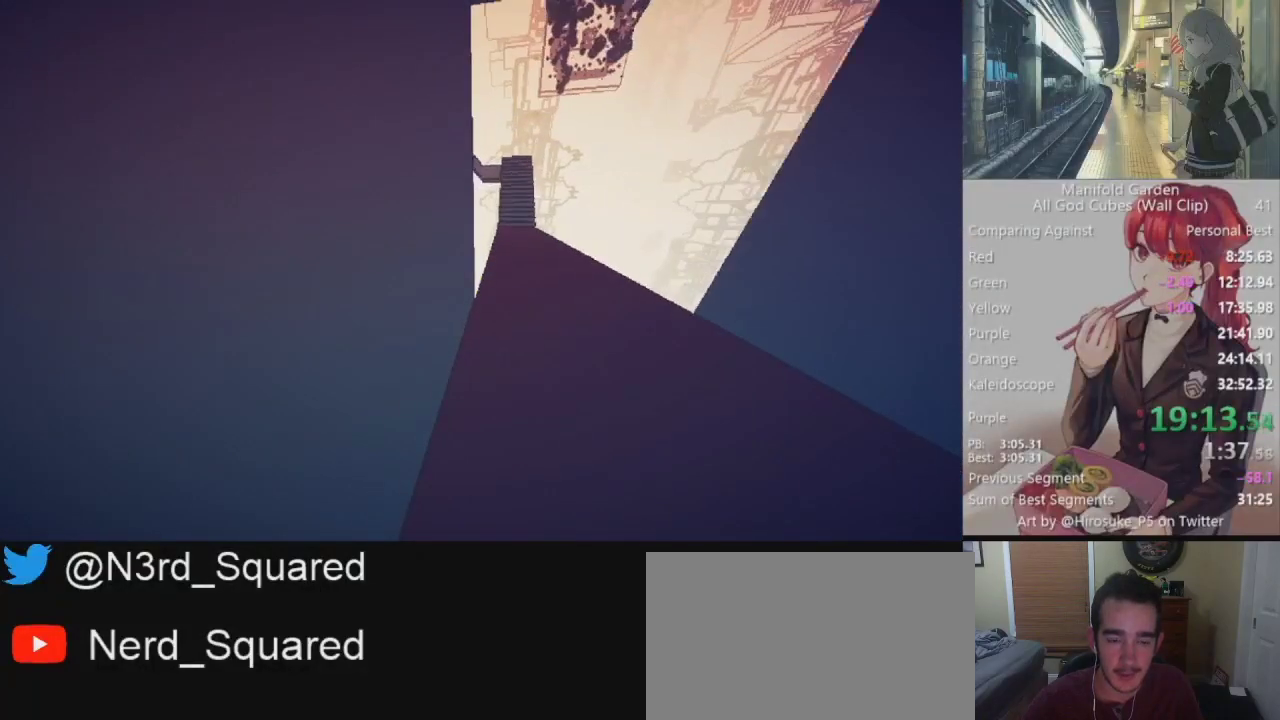
{"keys": ["shift", "w"], "mouse": [], "events": []}
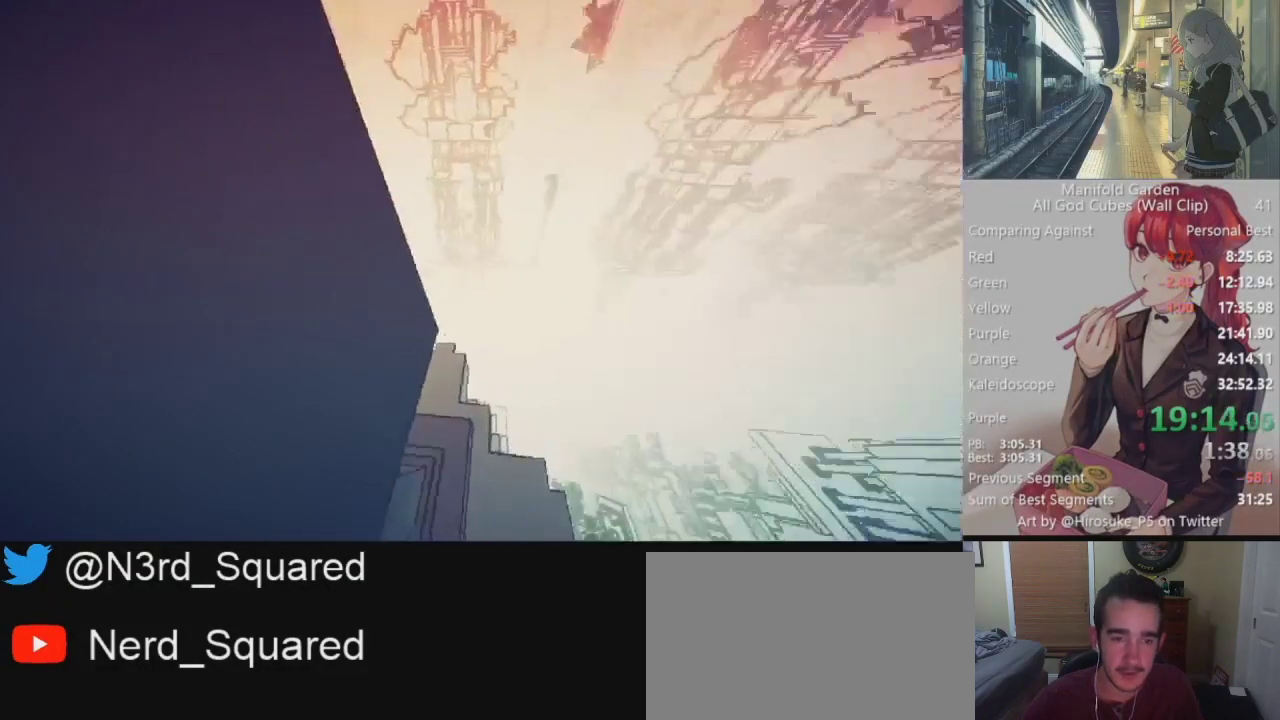
{"keys": ["a", "shift", "w"], "mouse": [], "events": [[167, "a", "down"]]}
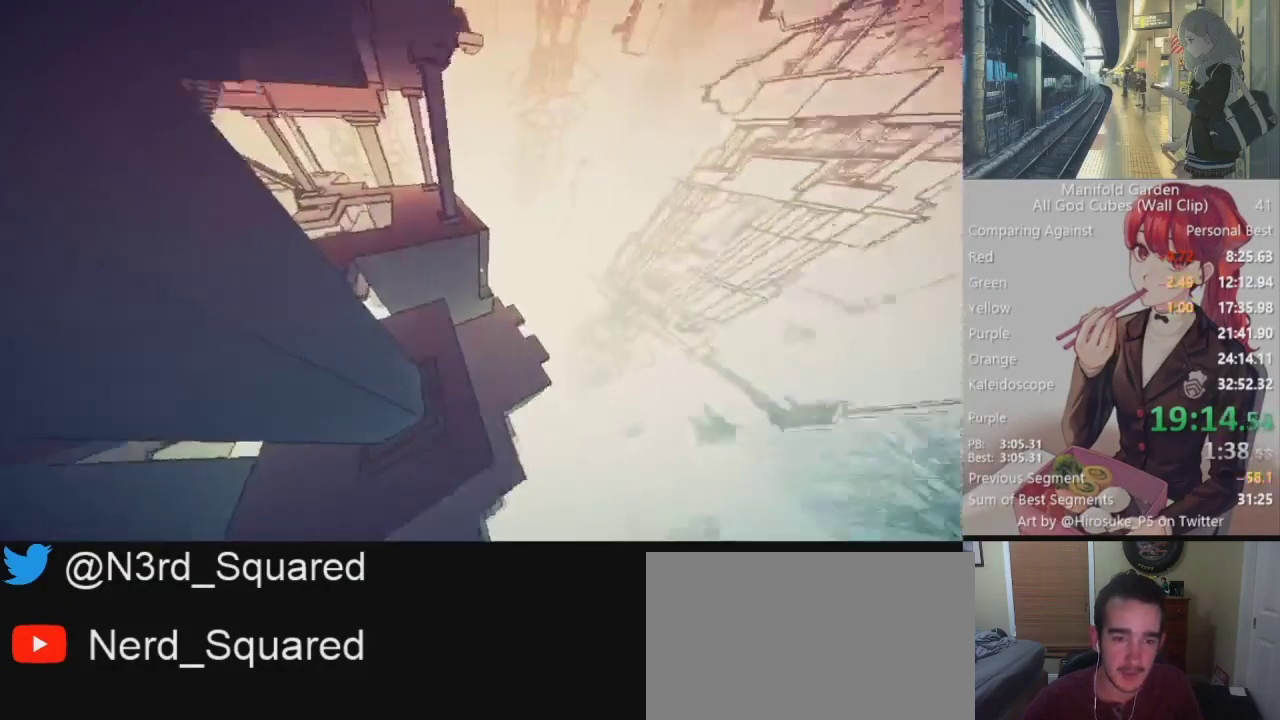
{"keys": ["shift", "w"], "mouse": [], "events": [[183, "a", "up"]]}
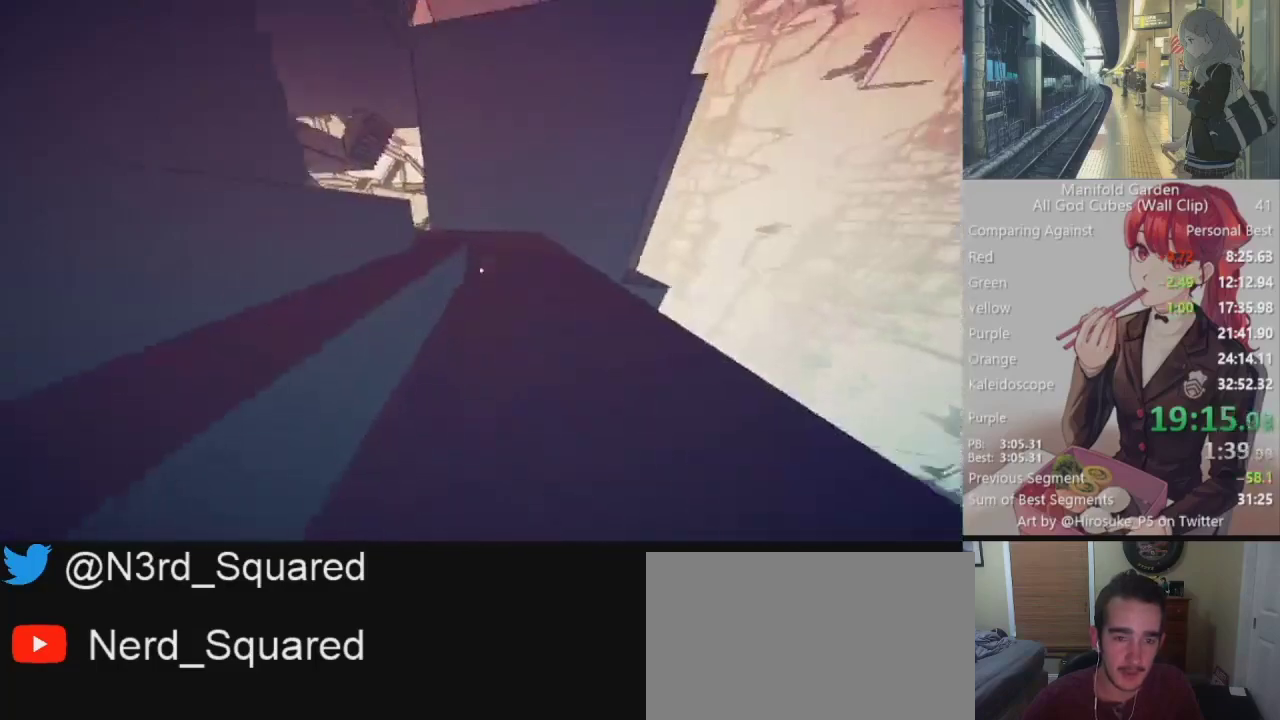
{"keys": ["shift", "w"], "mouse": [], "events": []}
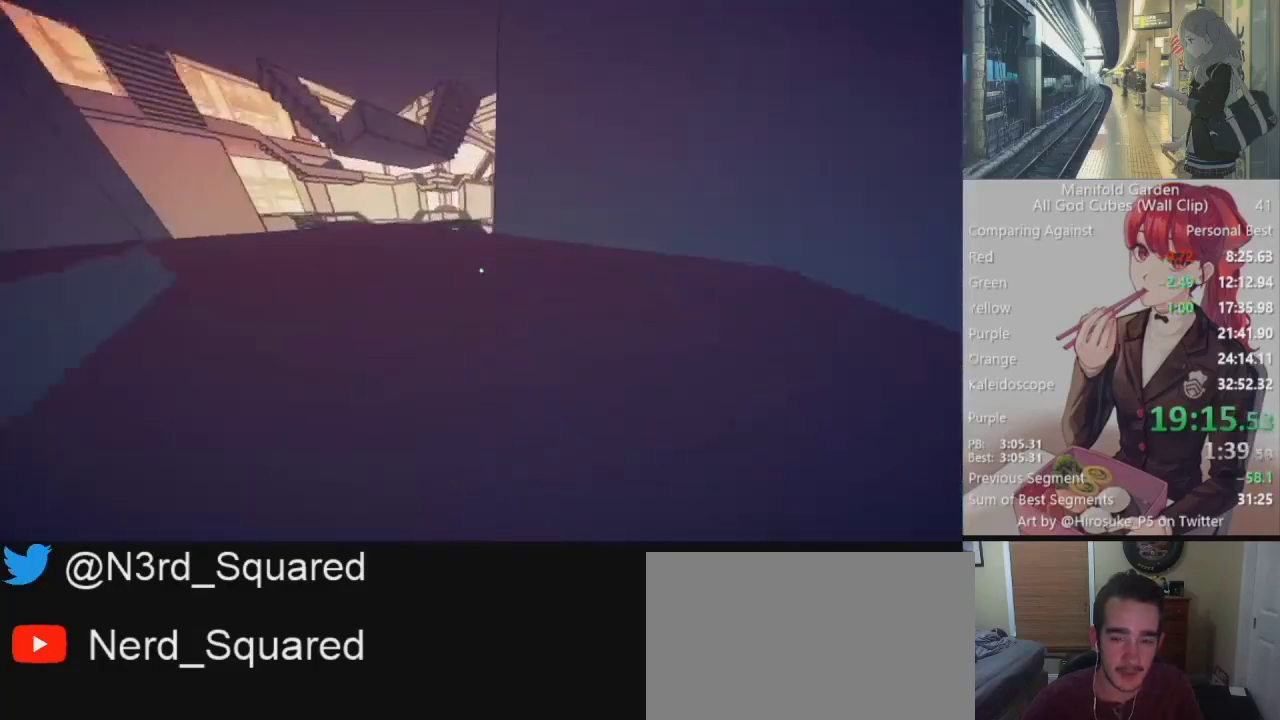
{"keys": ["shift", "w"], "mouse": [], "events": []}
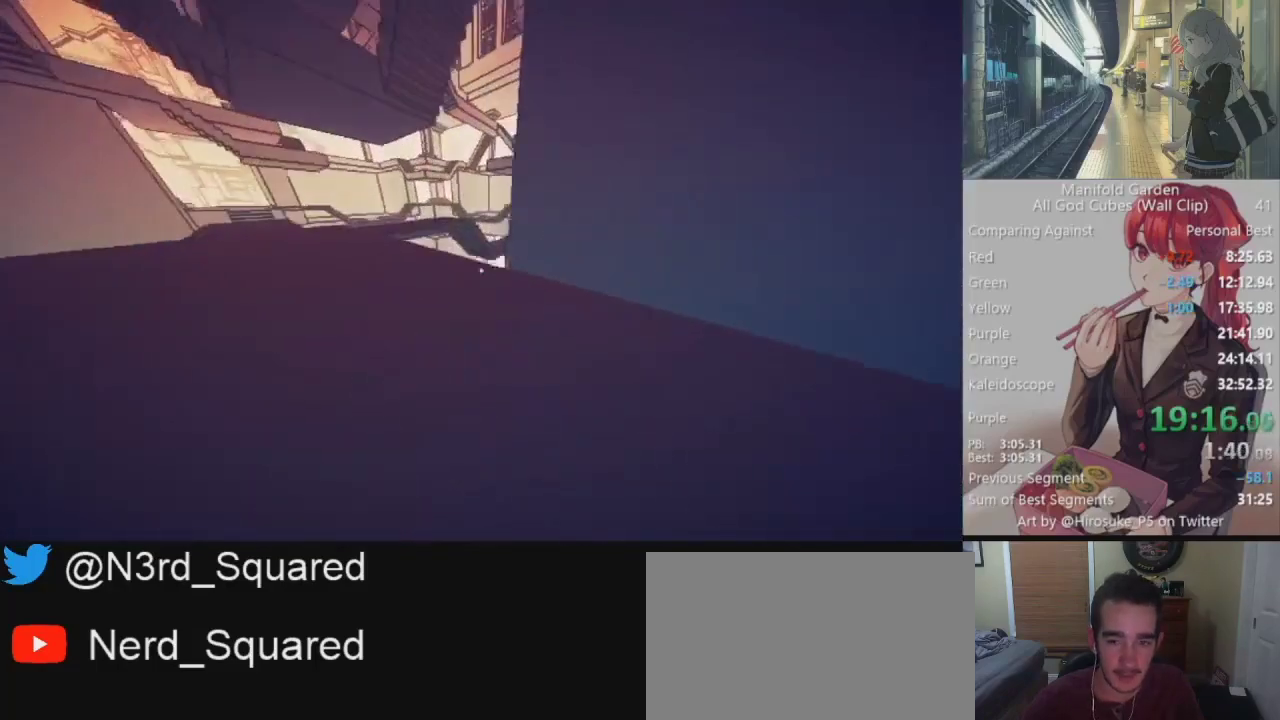
{"keys": ["d", "shift", "w"], "mouse": [], "events": [[467, "d", "down"]]}
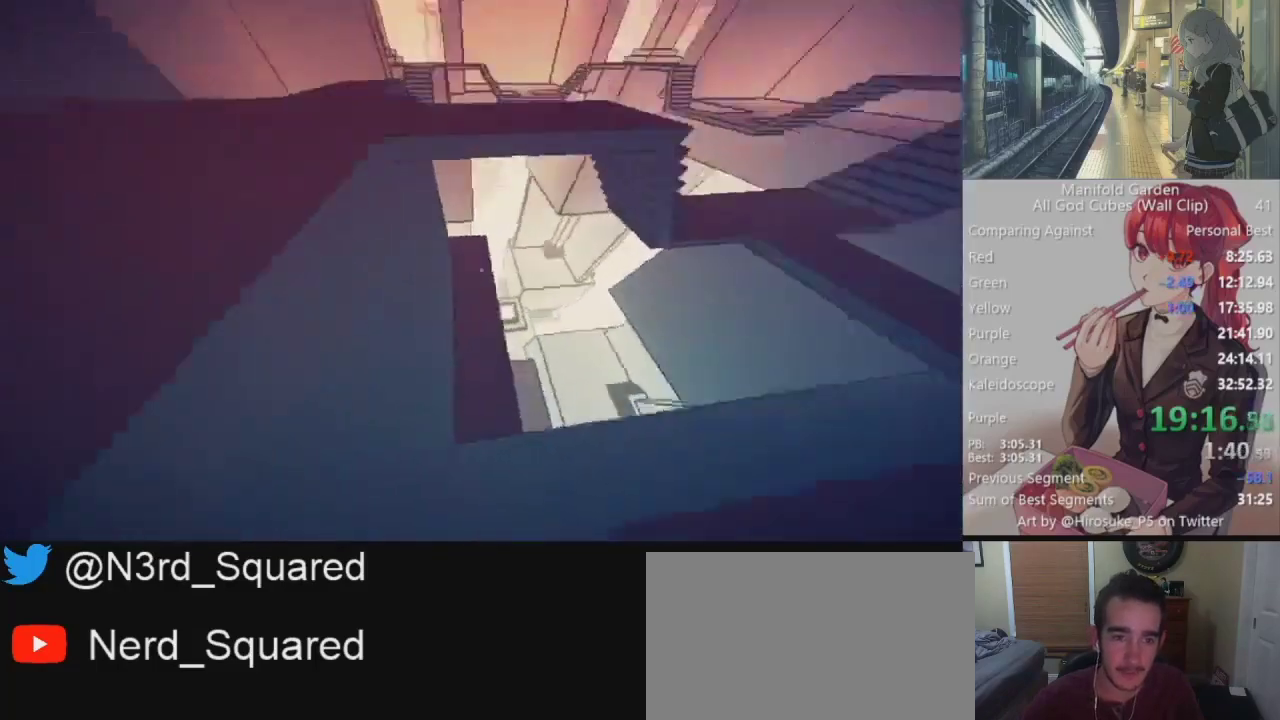
{"keys": ["d", "shift", "w"], "mouse": [], "events": []}
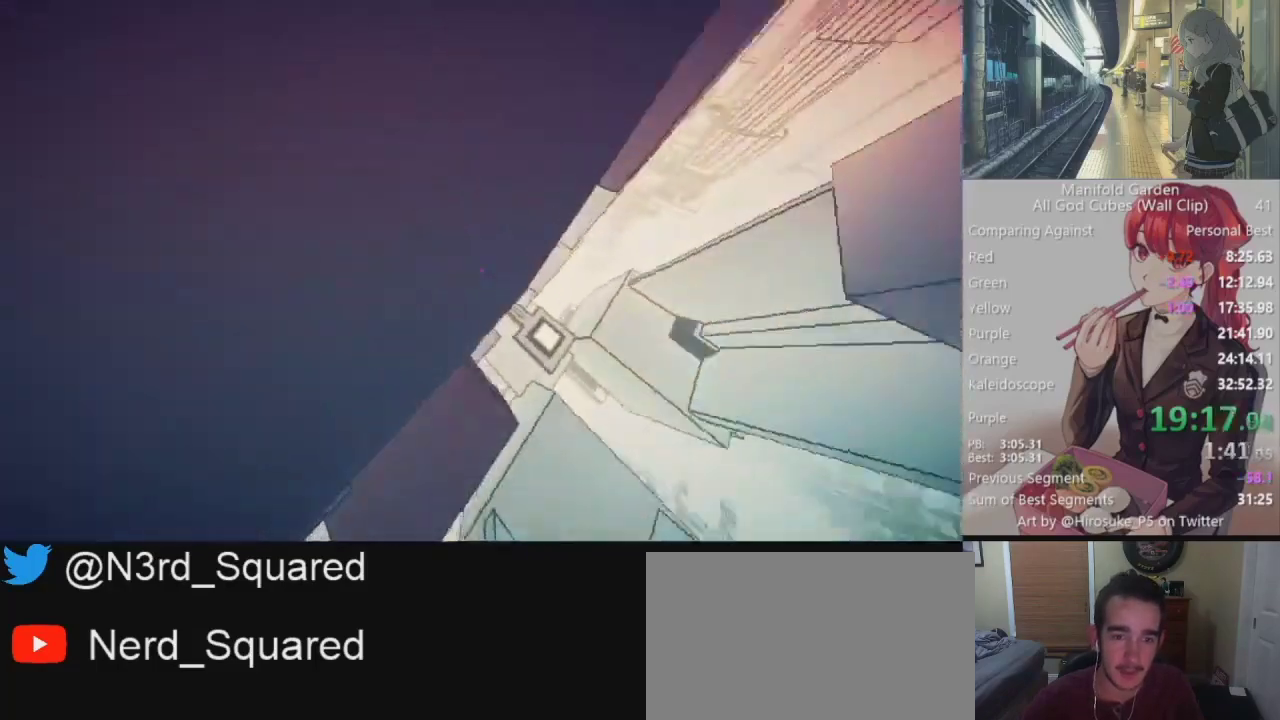
{"keys": ["shift", "w"], "mouse": [], "events": [[133, "d", "up"], [367, "w", "up"], [450, "w", "down"]]}
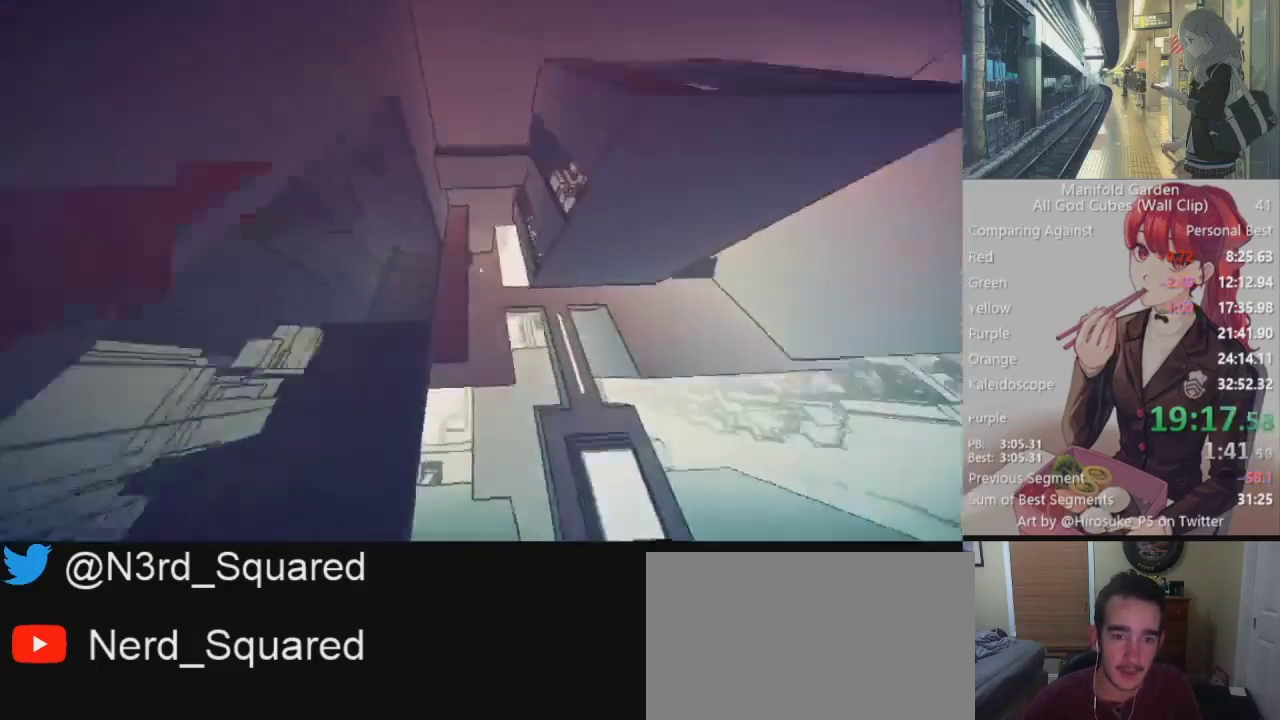
{"keys": ["shift", "w"], "mouse": [], "events": []}
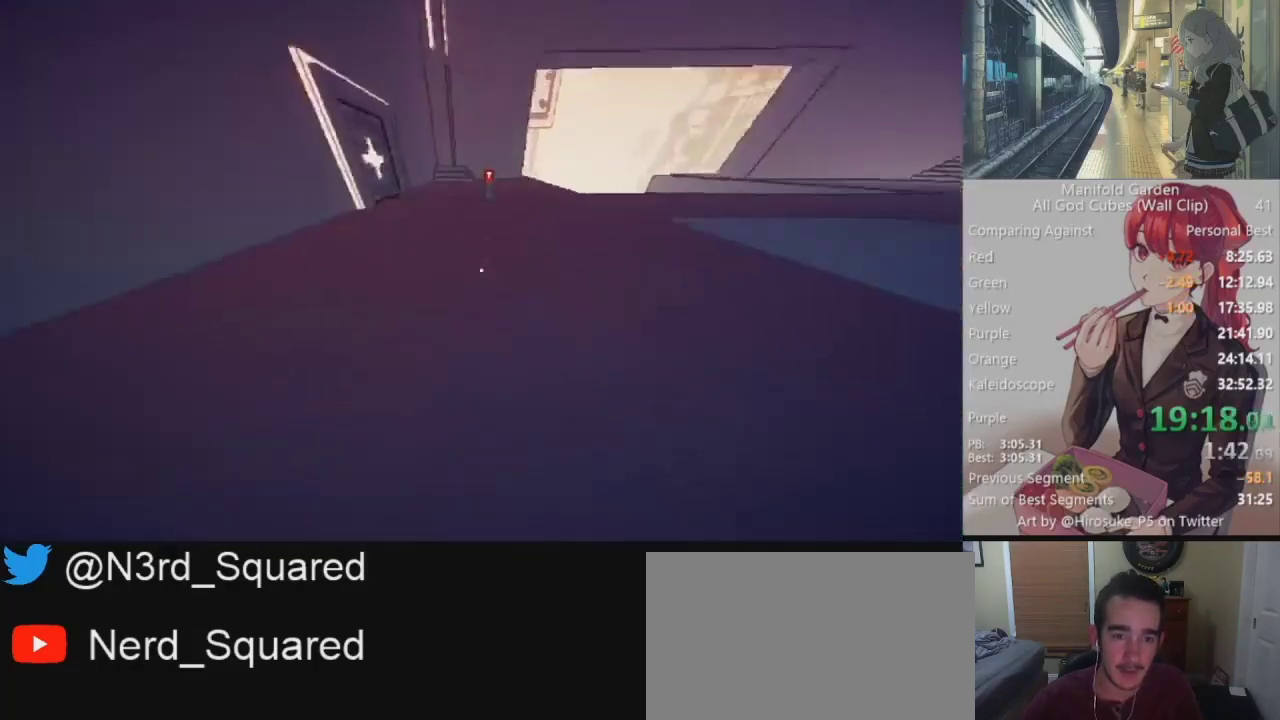
{"keys": ["shift", "w"], "mouse": [], "events": []}
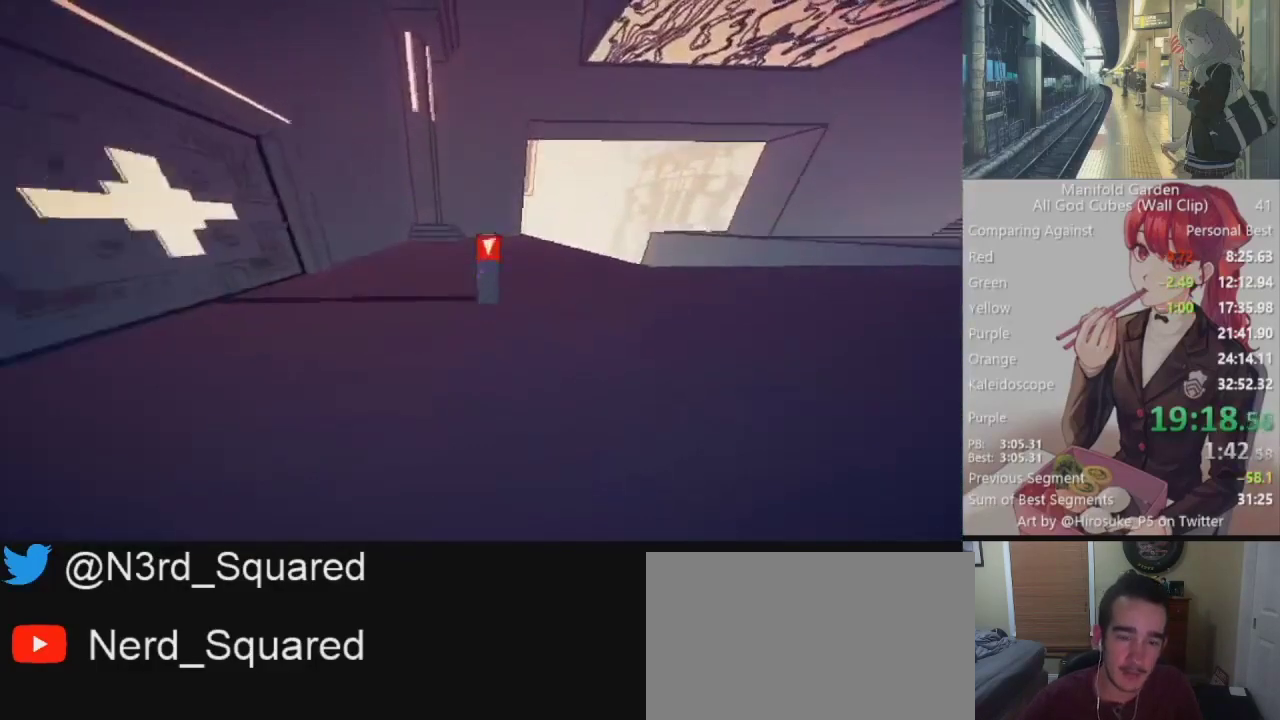
{"keys": ["shift", "w"], "mouse": ["right"], "events": [[33, "mouse_left", "down"], [133, "mouse_left", "up"], [167, "a", "down"], [367, "a", "up"], [500, "mouse_right", "down"]]}
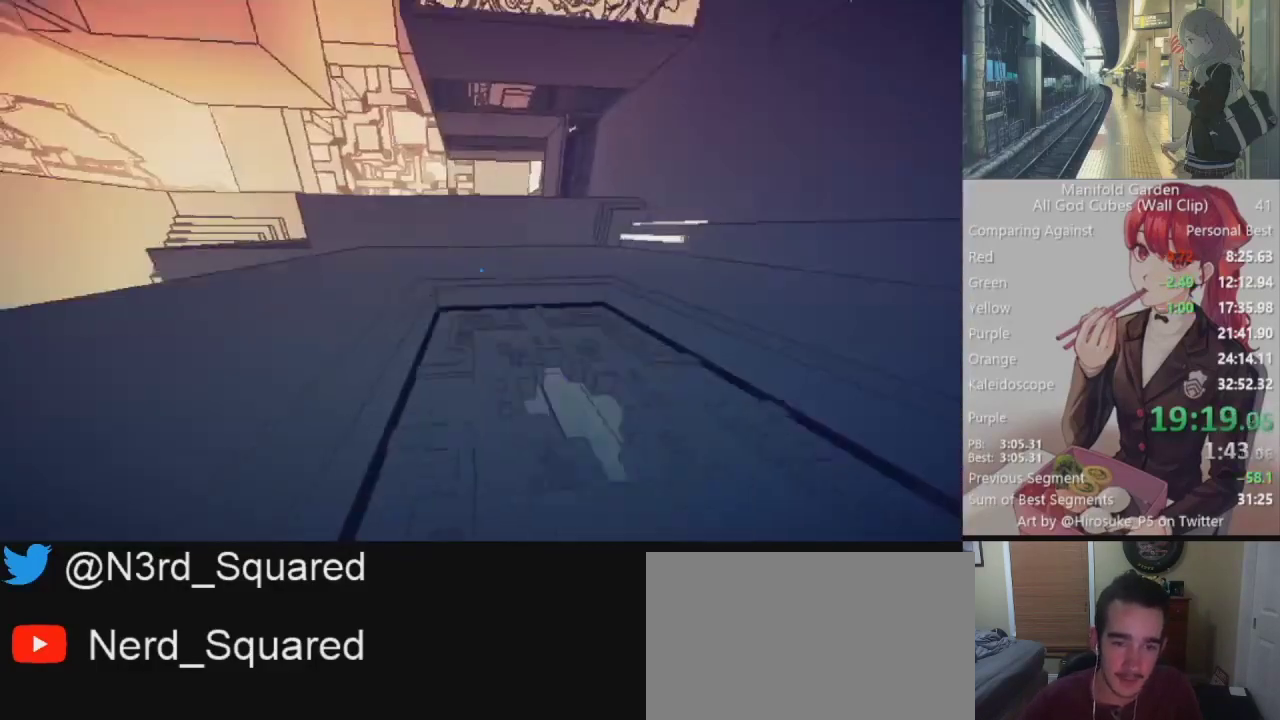
{"keys": ["shift"], "mouse": [], "events": [[50, "mouse_right", "up"], [133, "w", "up"], [383, "d", "down"], [417, "d", "up"]]}
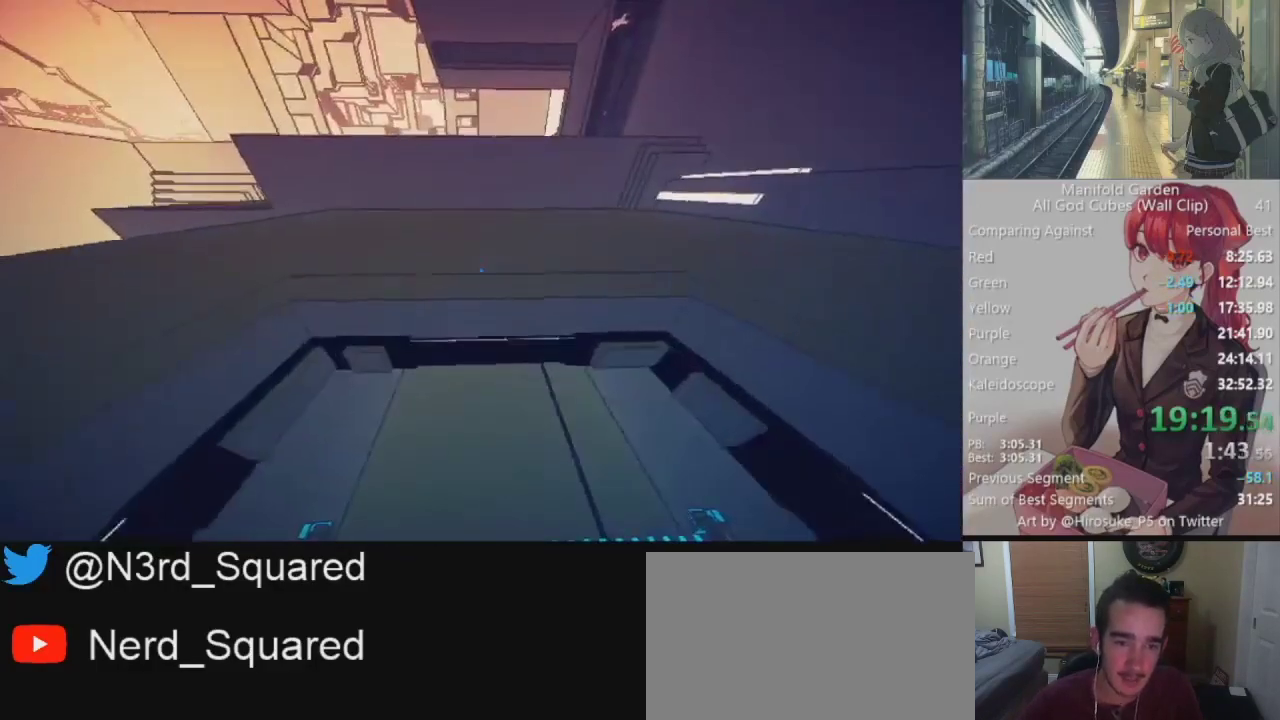
{"keys": ["shift", "w"], "mouse": [], "events": [[250, "w", "down"], [300, "a", "down"], [400, "a", "up"]]}
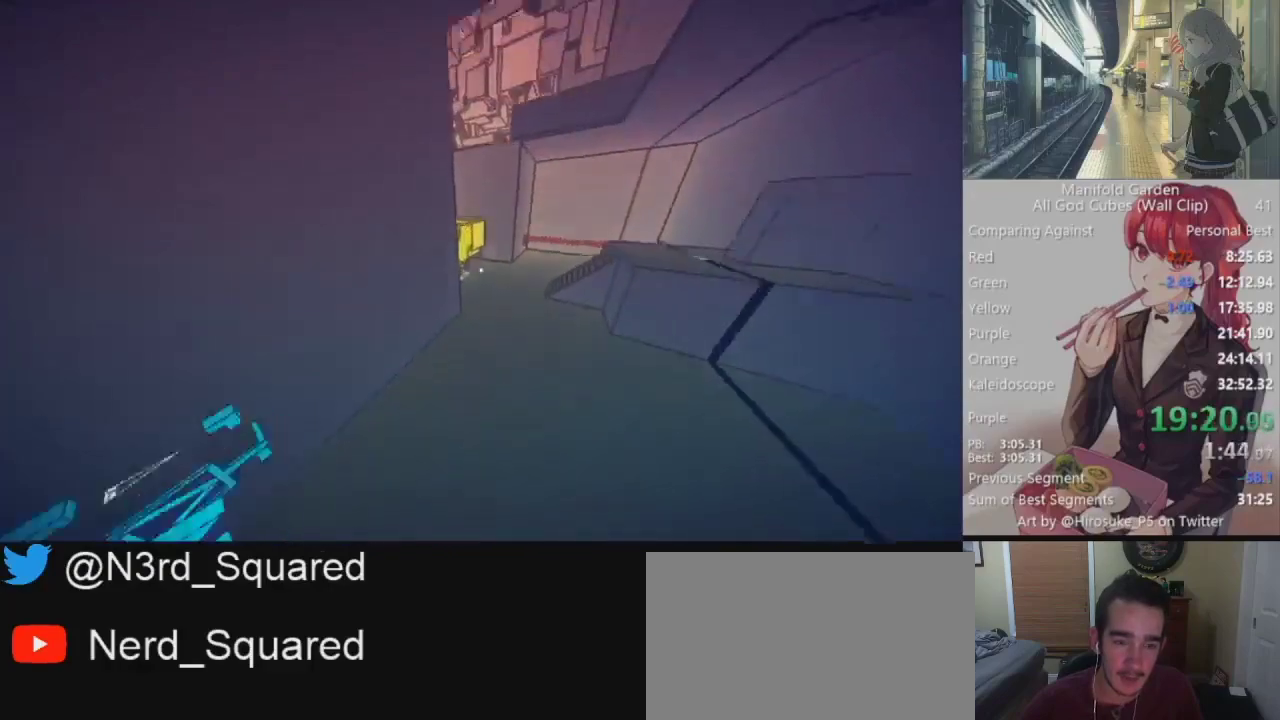
{"keys": ["shift", "w"], "mouse": [], "events": []}
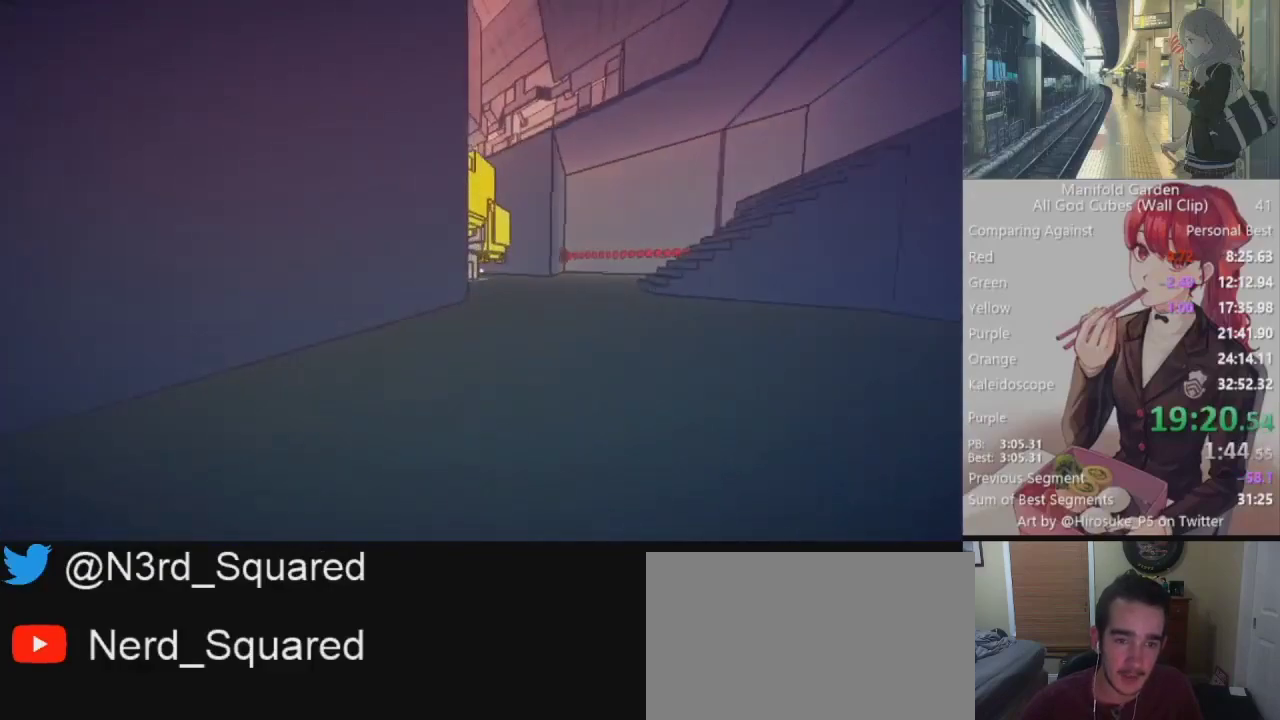
{"keys": ["shift", "w"], "mouse": [], "events": []}
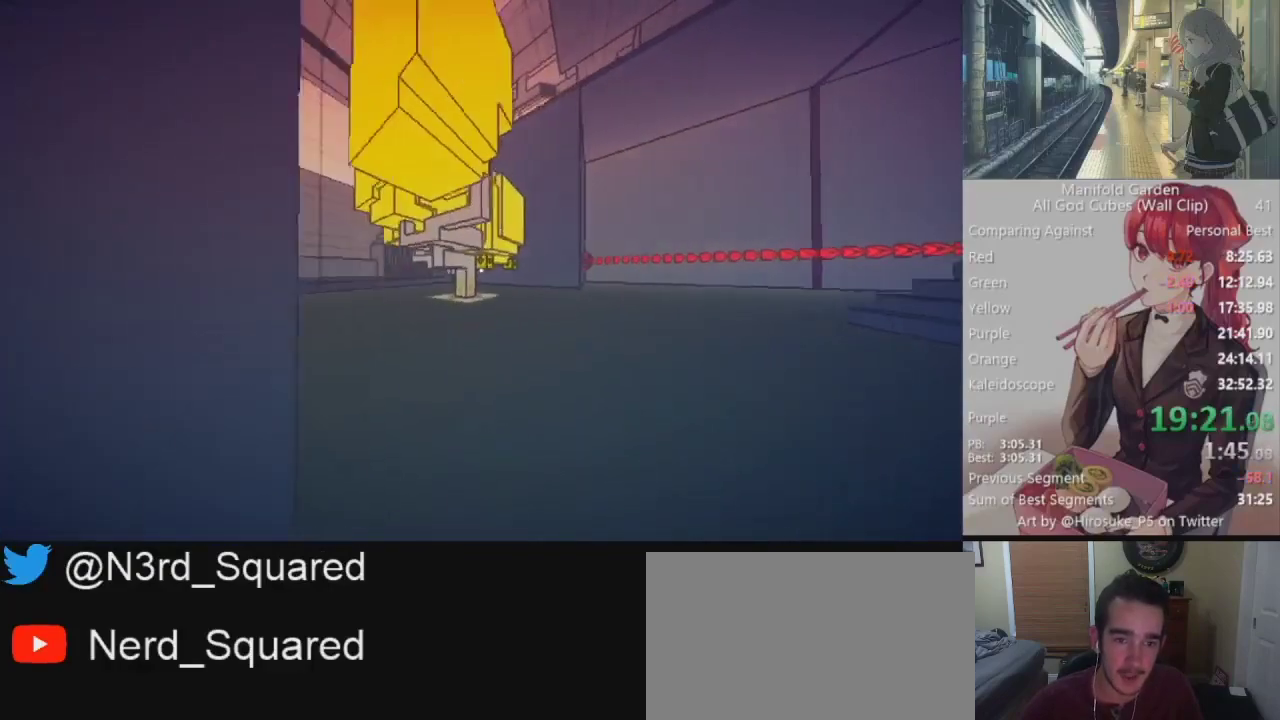
{"keys": ["shift", "w"], "mouse": [], "events": []}
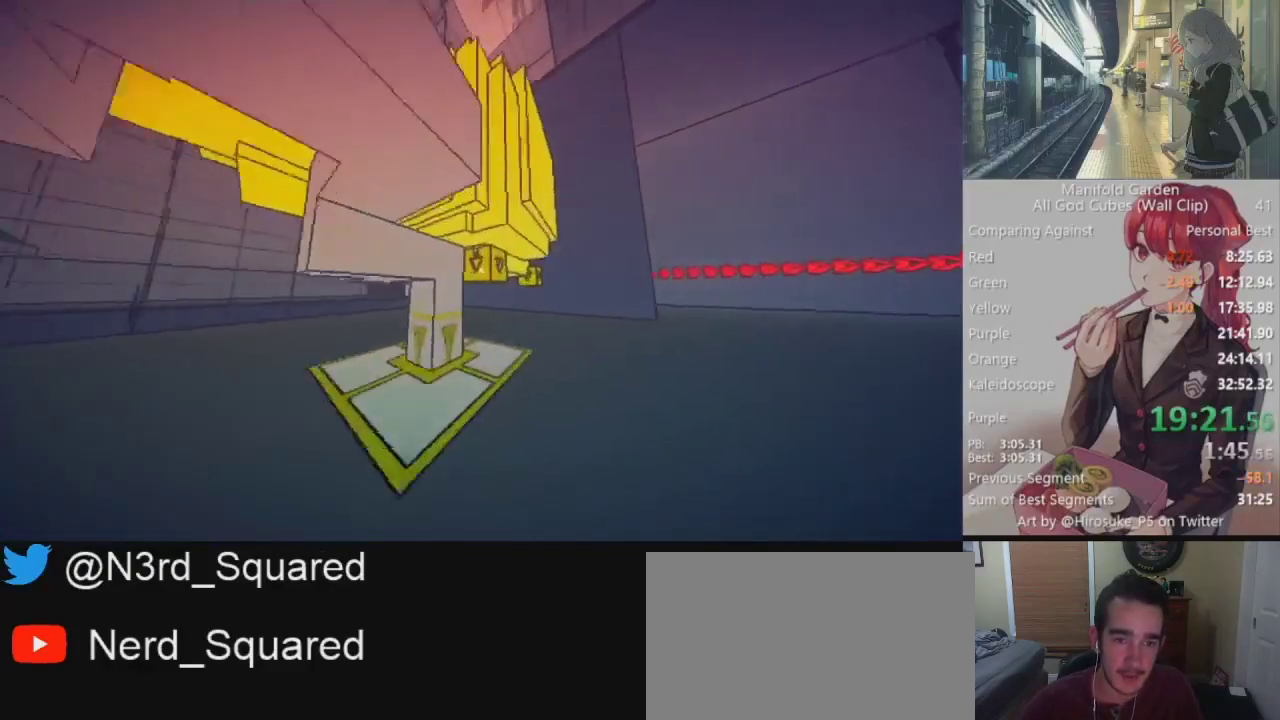
{"keys": ["d", "shift", "w"], "mouse": [], "events": [[83, "mouse_left", "down"], [167, "d", "down"], [167, "mouse_left", "up"]]}